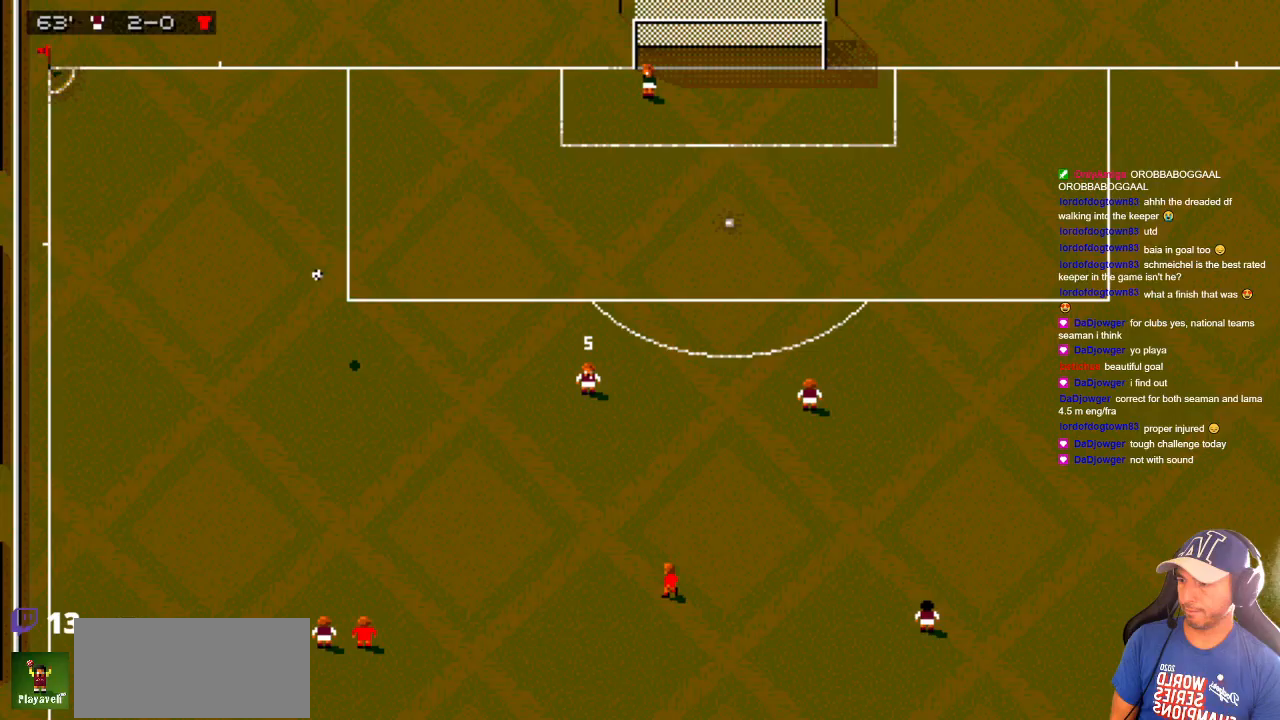
Gameplay with a controller; each line is a JSON object with the inputs held at the frame after it. "events" lists button and stick changes between this image and that frame as [ms after this image, input, new state], when the widget could be followed in between. Not read: A B L3 R3 X Y other_buttons.
{"buttons": [], "events": []}
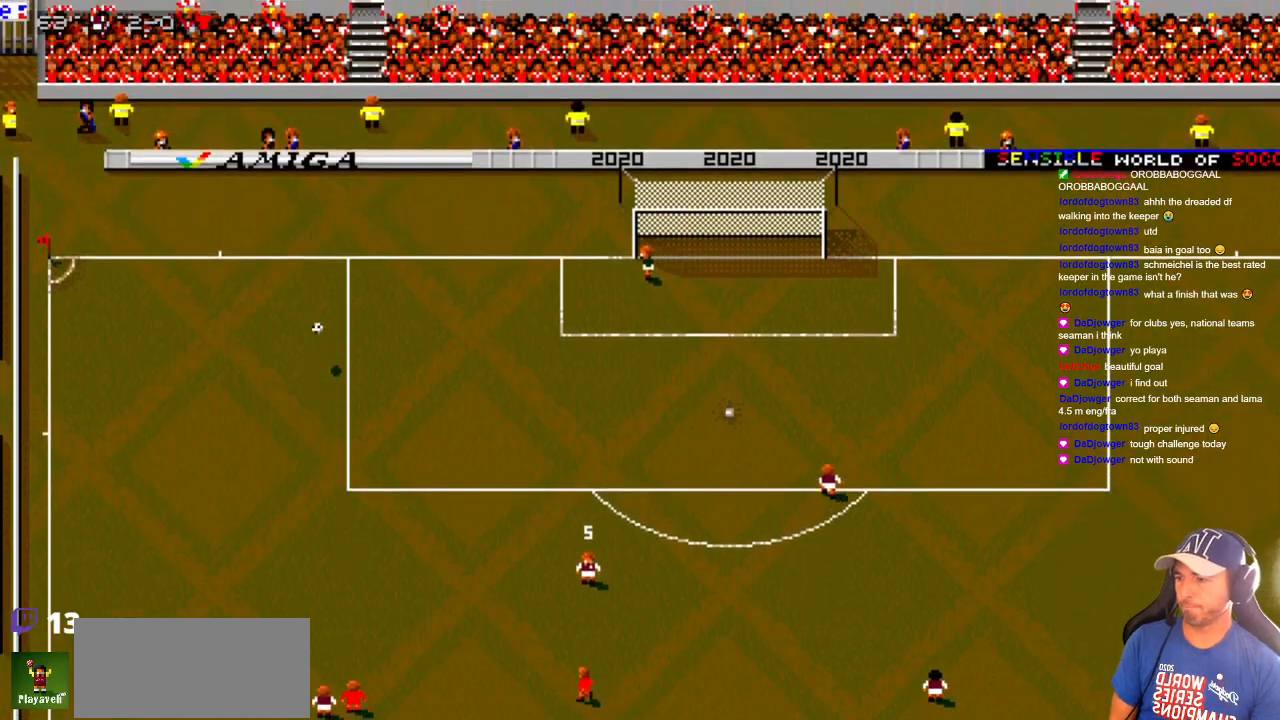
{"buttons": [], "events": []}
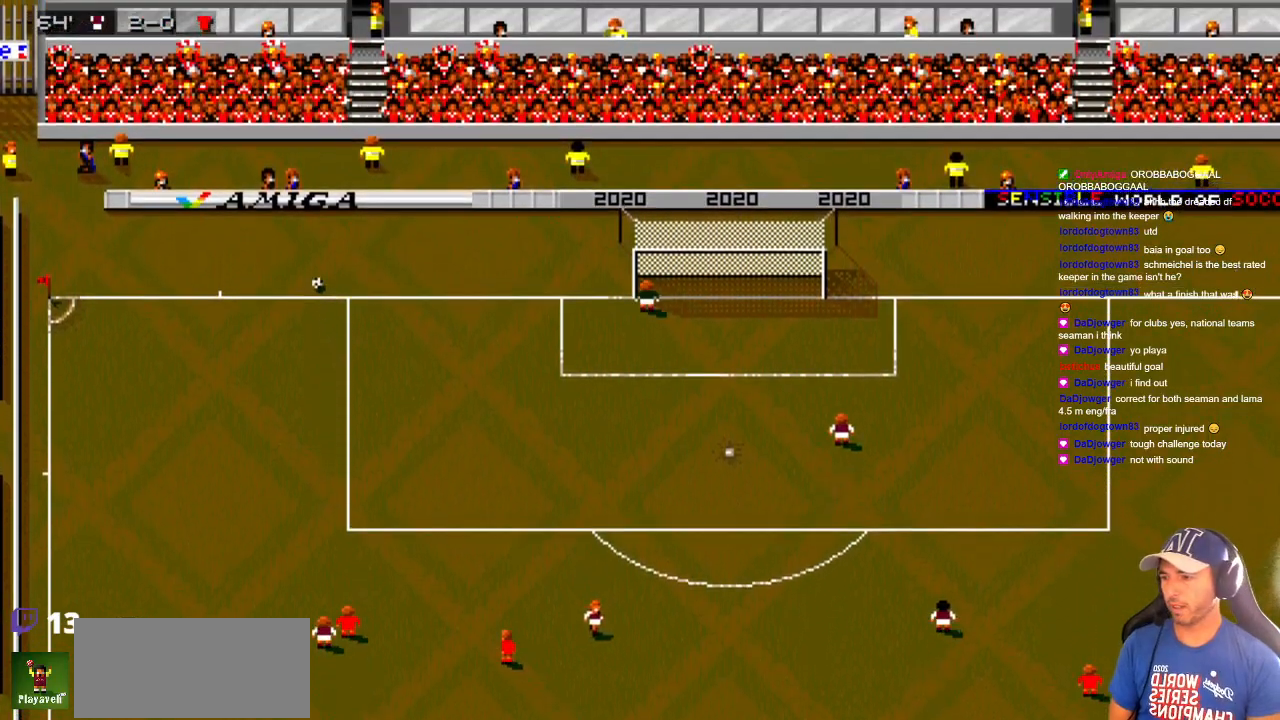
{"buttons": [], "events": []}
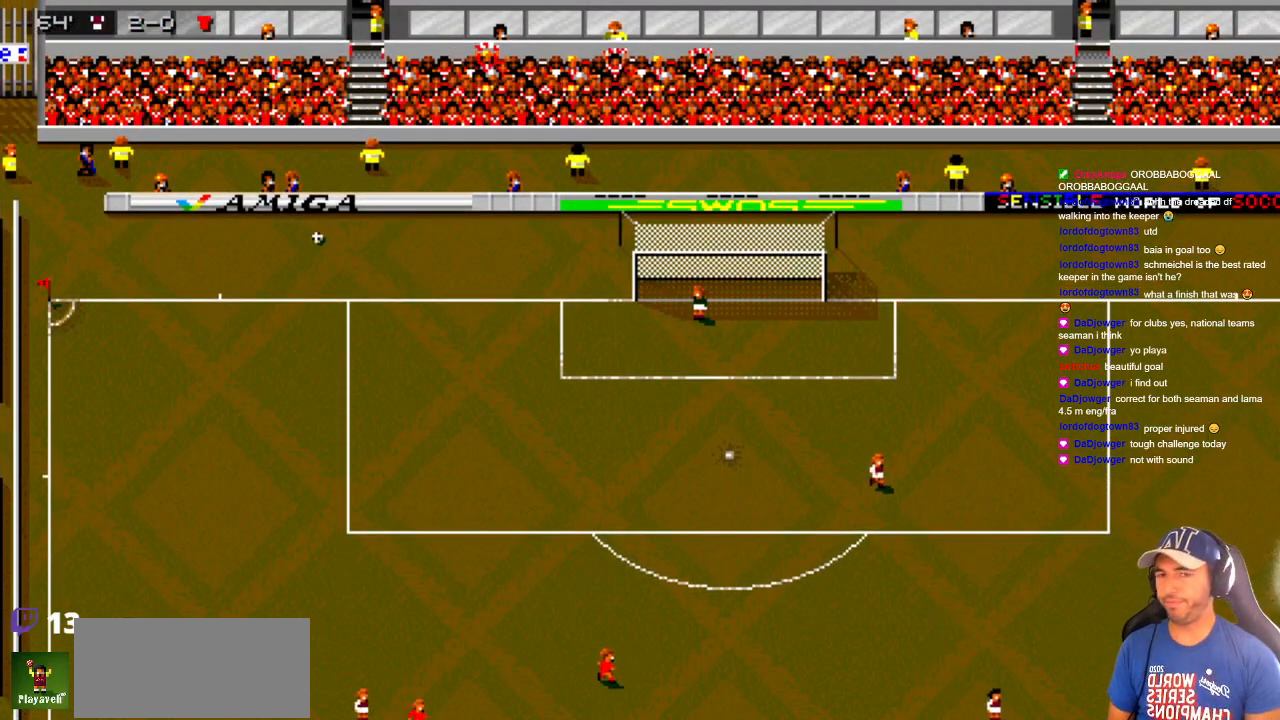
{"buttons": [], "events": []}
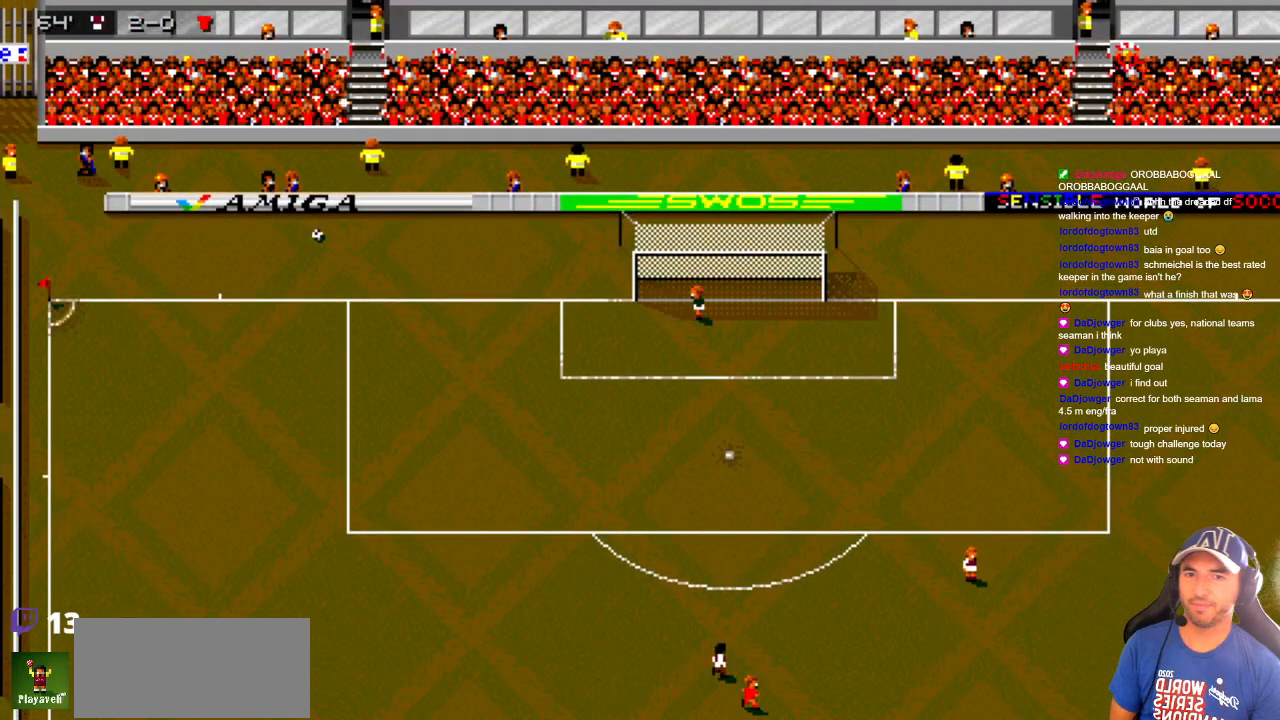
{"buttons": [], "events": []}
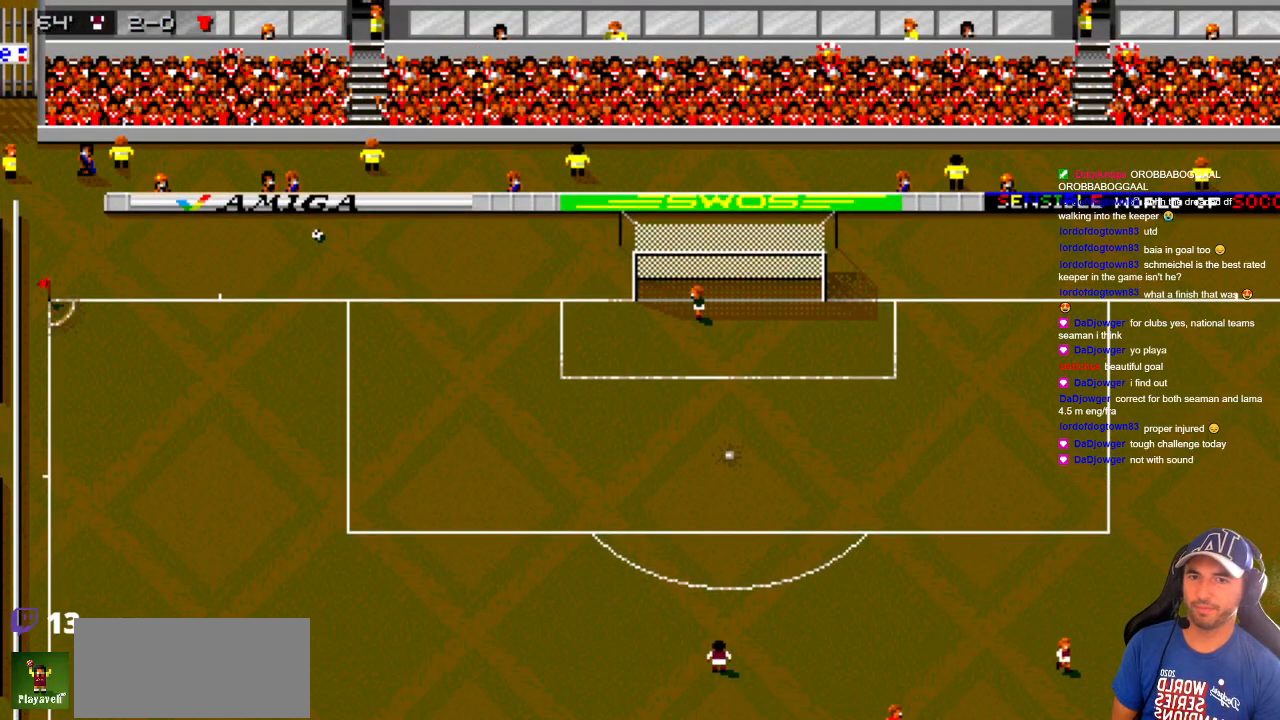
{"buttons": [], "events": []}
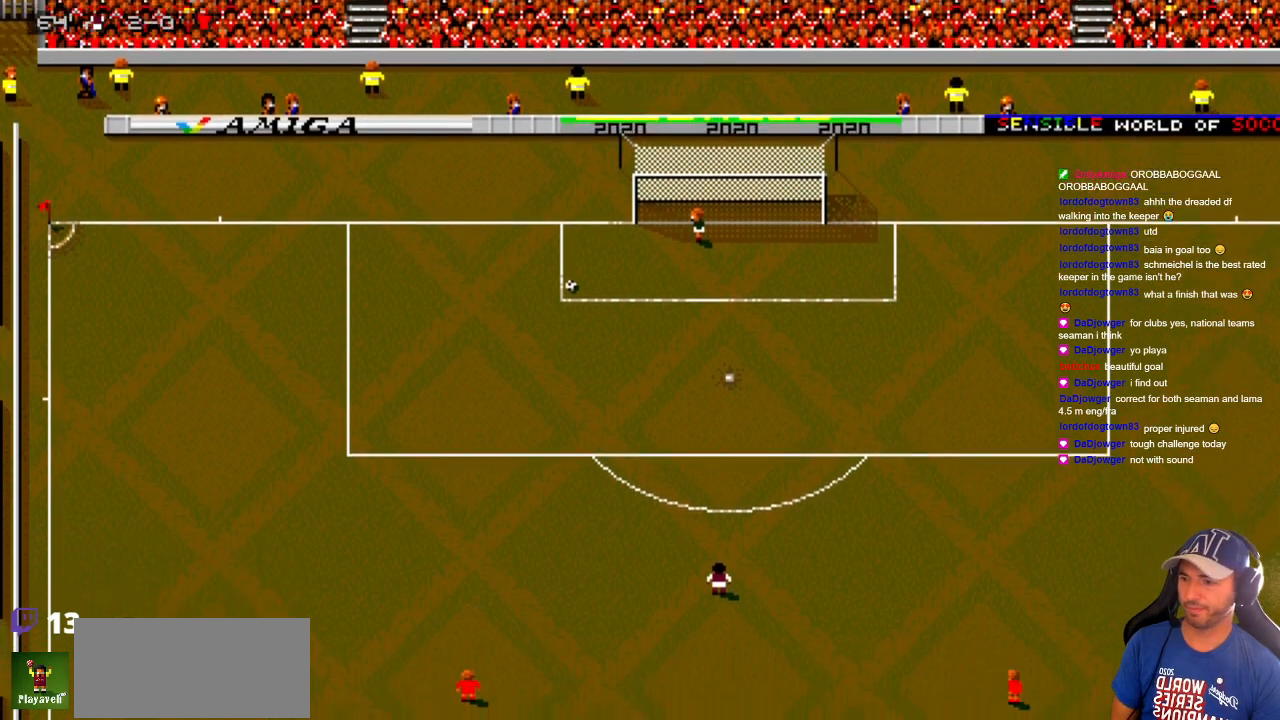
{"buttons": [], "events": []}
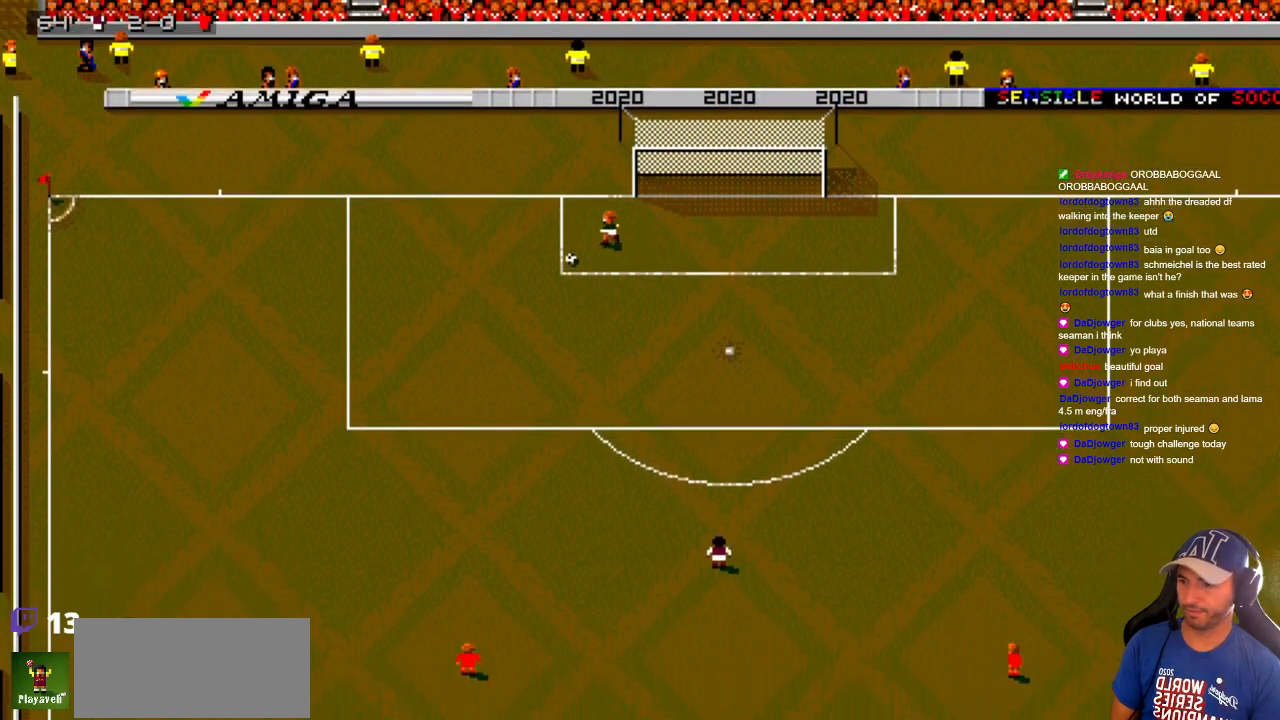
{"buttons": ["DPAD_UP", "DPAD_RIGHT"], "events": [[400, "DPAD_RIGHT", "down"], [400, "DPAD_UP", "down"]]}
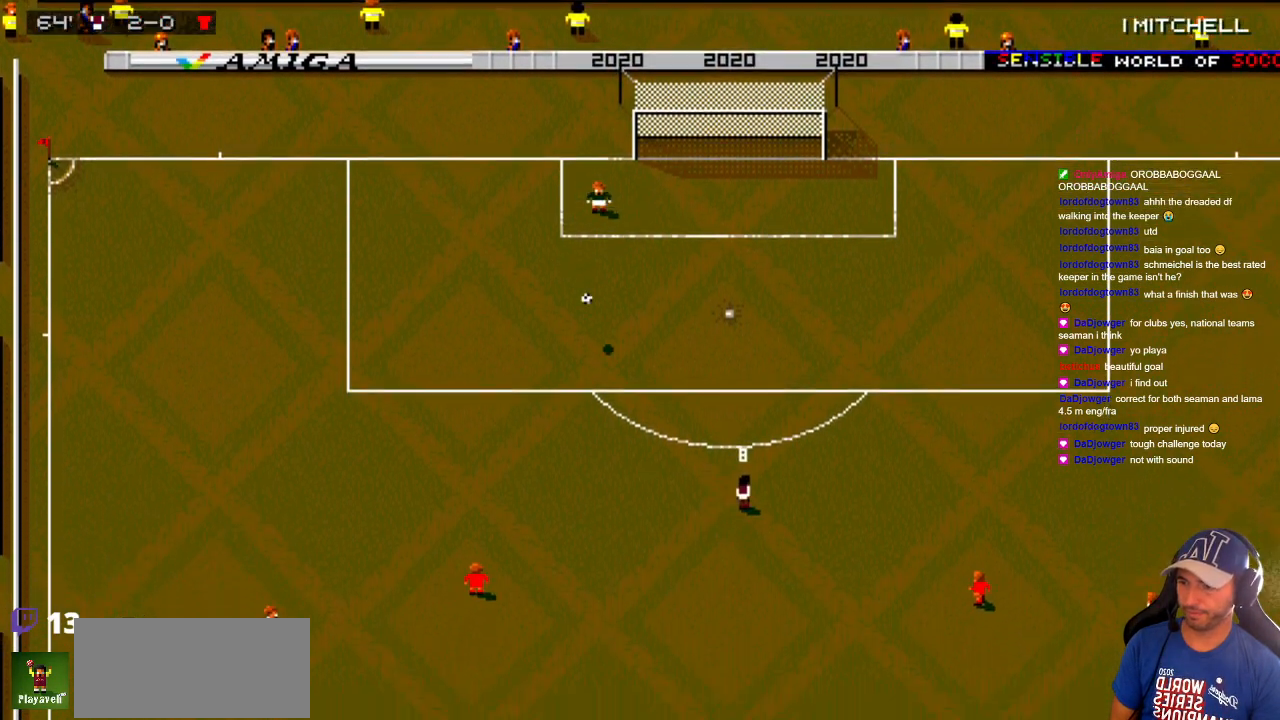
{"buttons": ["DPAD_DOWN", "DPAD_RIGHT"], "events": [[133, "DPAD_DOWN", "down"], [133, "DPAD_UP", "up"], [200, "DPAD_RIGHT", "up"], [350, "DPAD_RIGHT", "down"]]}
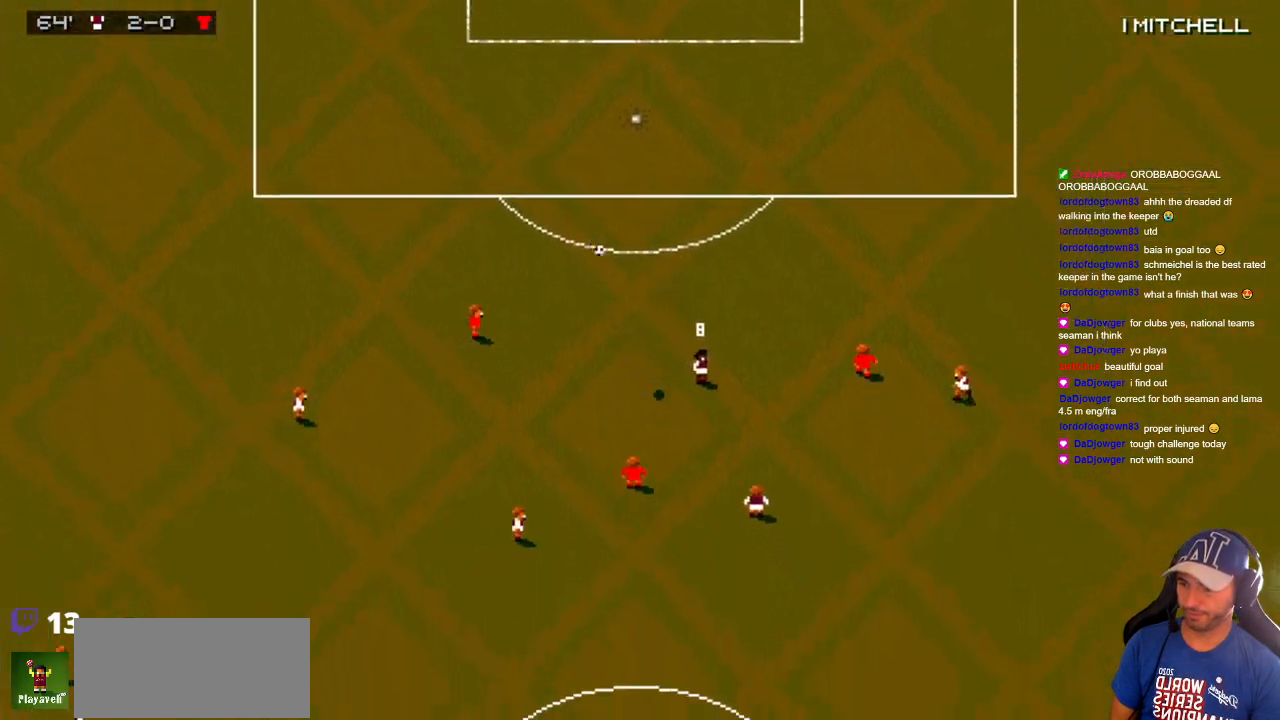
{"buttons": ["DPAD_UP"], "events": [[117, "DPAD_RIGHT", "up"], [400, "DPAD_DOWN", "up"], [400, "DPAD_UP", "down"]]}
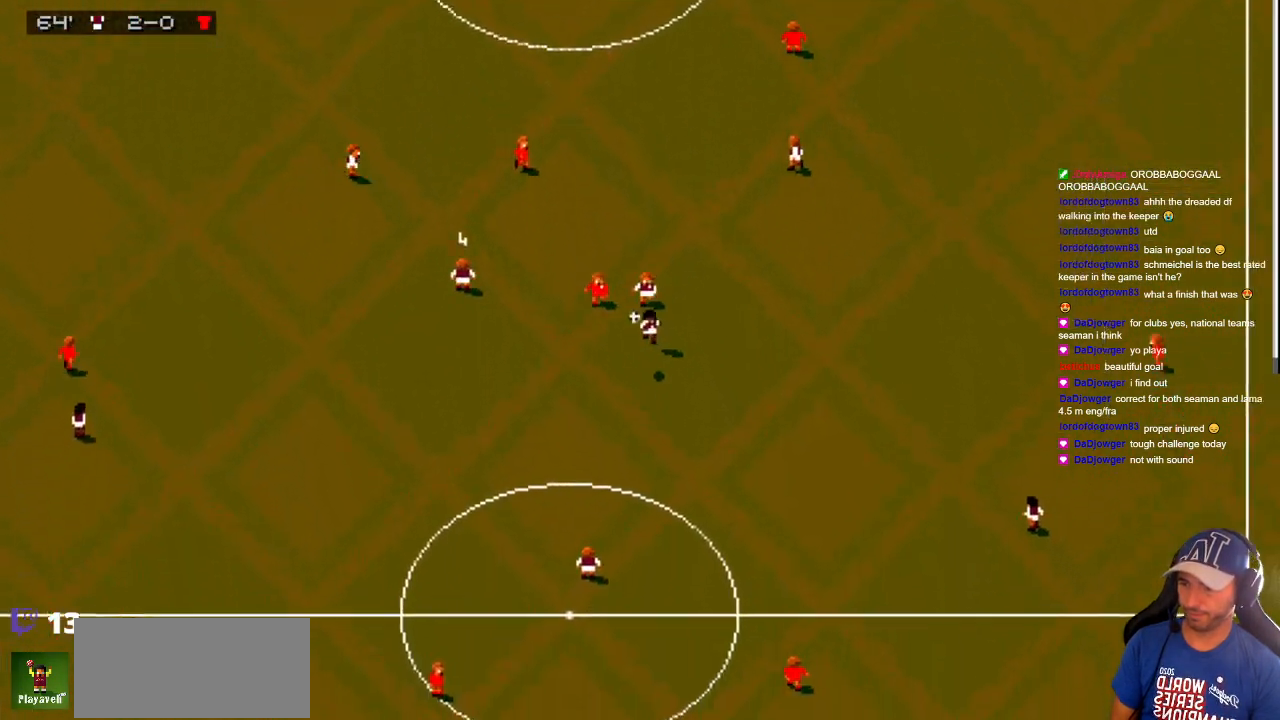
{"buttons": ["DPAD_RIGHT"], "events": [[83, "DPAD_RIGHT", "down"], [133, "DPAD_UP", "up"], [333, "DPAD_UP", "down"], [467, "DPAD_UP", "up"]]}
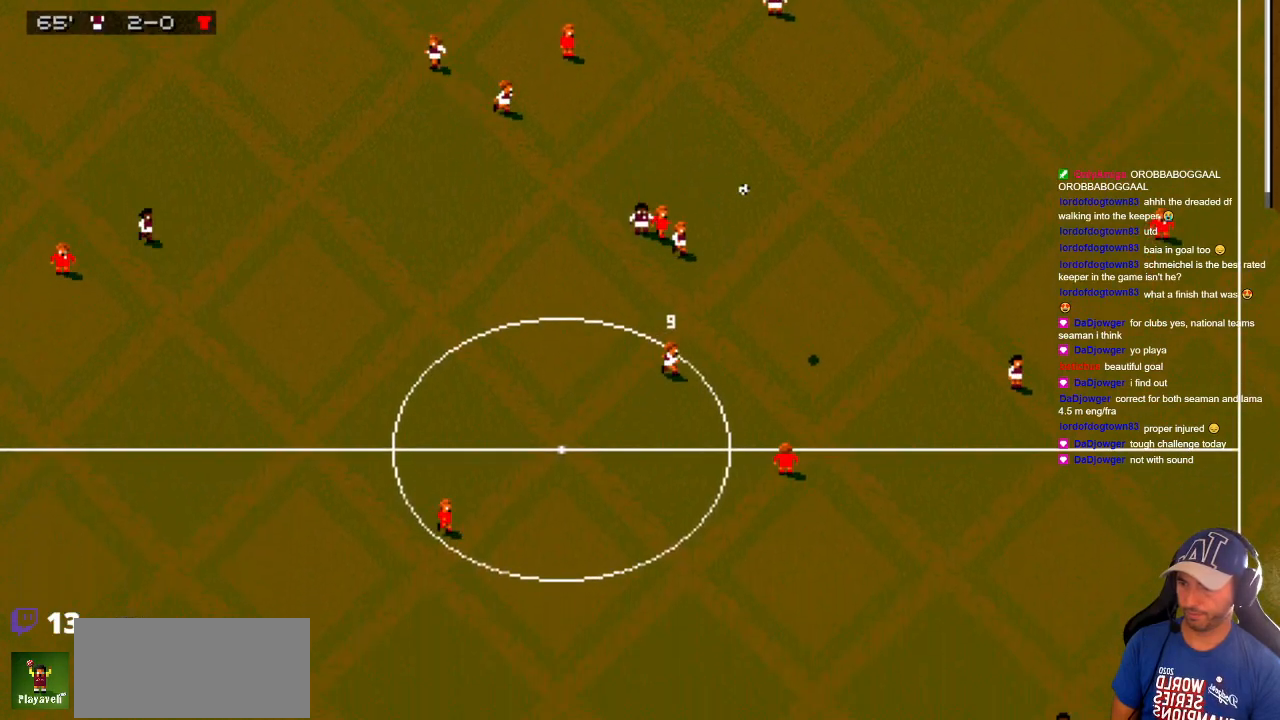
{"buttons": ["DPAD_DOWN", "DPAD_RIGHT"], "events": [[450, "DPAD_DOWN", "down"]]}
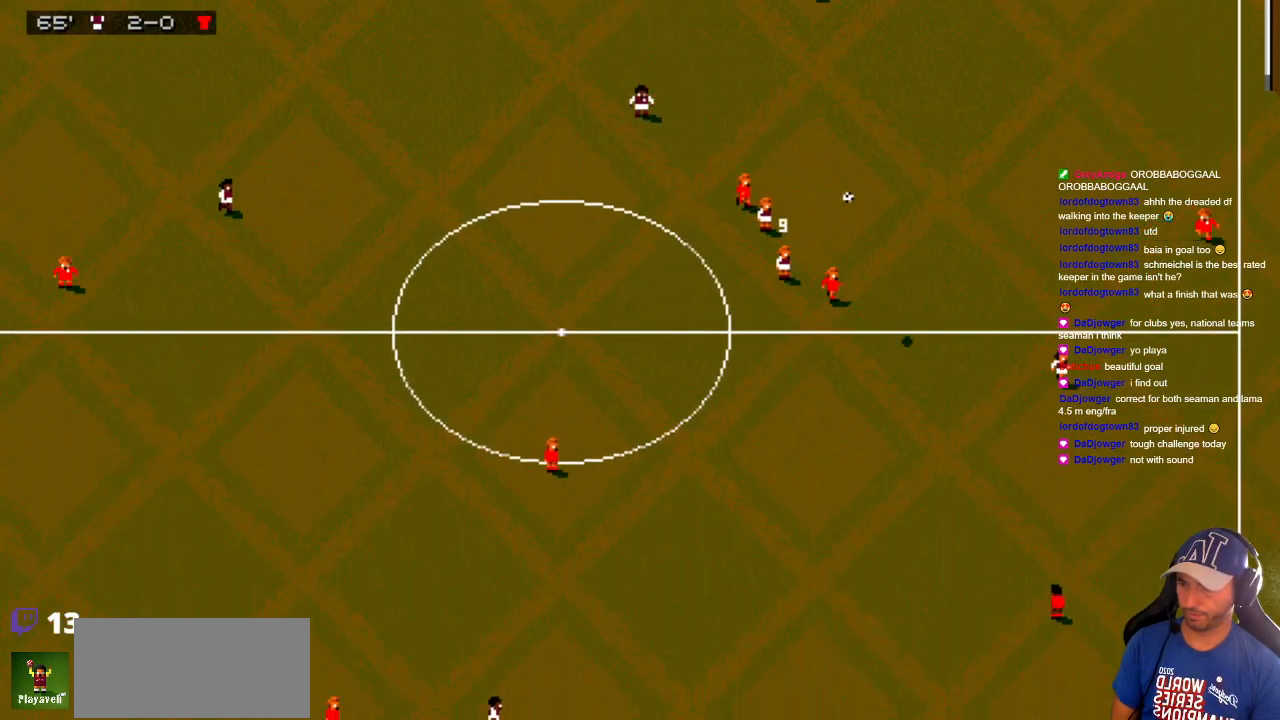
{"buttons": ["DPAD_LEFT"], "events": [[167, "DPAD_LEFT", "down"], [167, "DPAD_RIGHT", "up"], [200, "DPAD_DOWN", "up"]]}
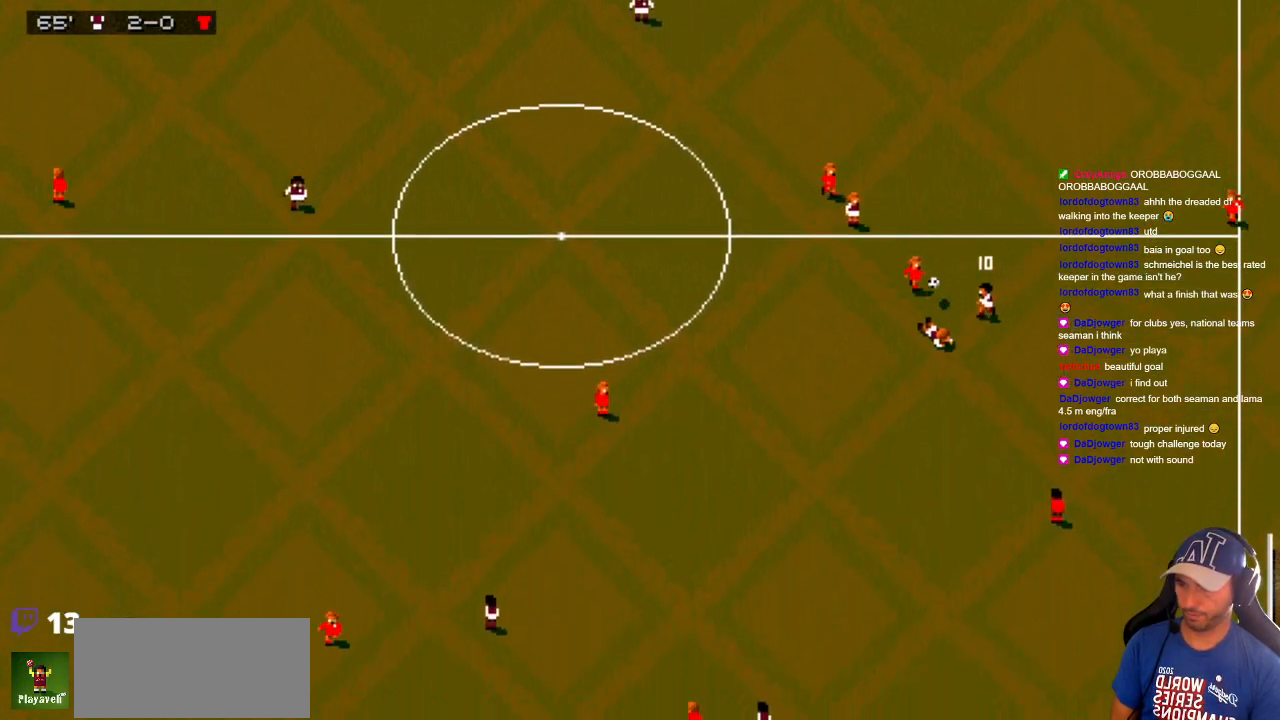
{"buttons": ["DPAD_DOWN"], "events": [[217, "DPAD_DOWN", "down"], [267, "DPAD_LEFT", "up"], [267, "DPAD_RIGHT", "down"], [300, "DPAD_DOWN", "up"], [300, "DPAD_UP", "down"], [367, "DPAD_UP", "up"], [400, "DPAD_DOWN", "down"], [483, "DPAD_RIGHT", "up"]]}
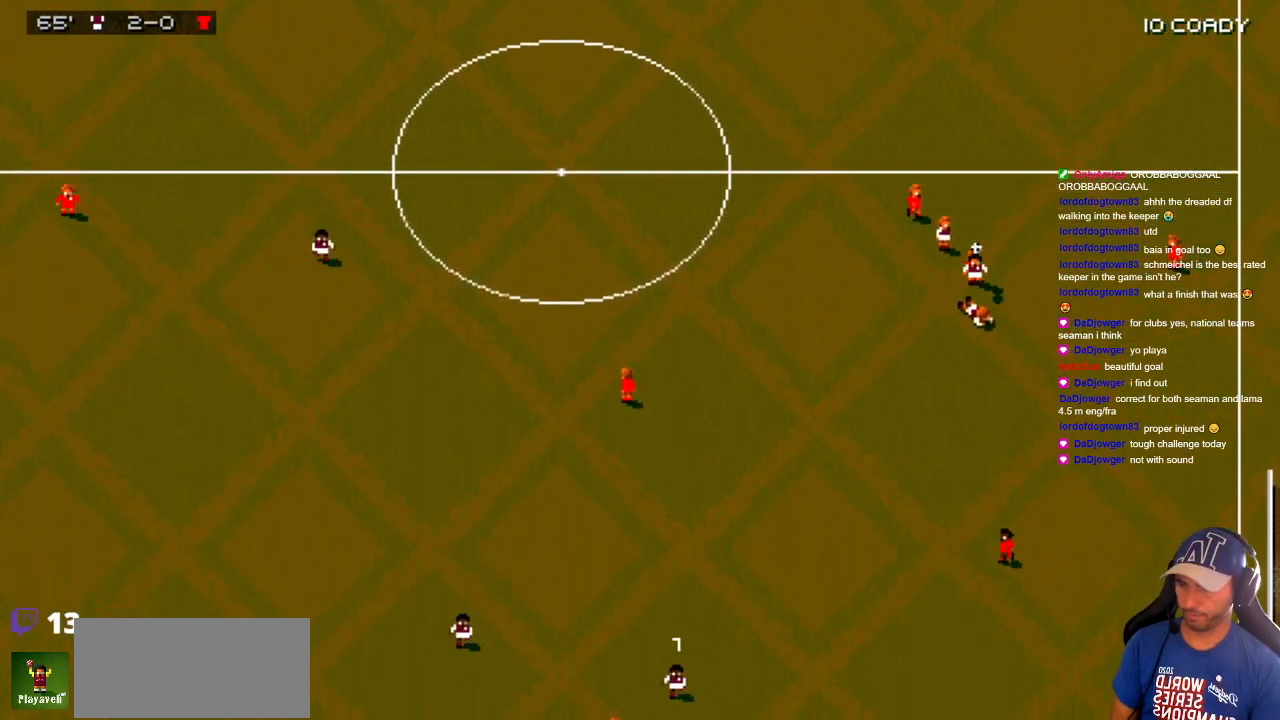
{"buttons": ["DPAD_DOWN", "DPAD_RIGHT"], "events": [[367, "DPAD_RIGHT", "down"]]}
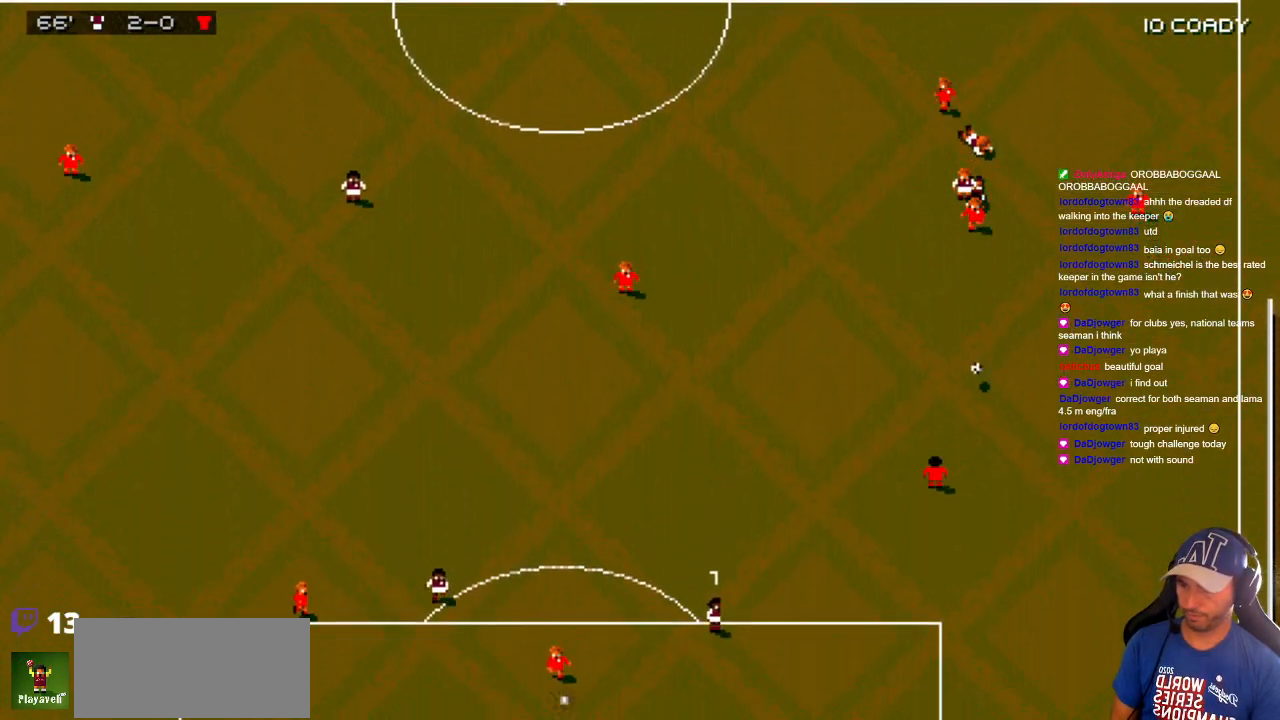
{"buttons": ["DPAD_RIGHT"], "events": [[83, "DPAD_DOWN", "up"]]}